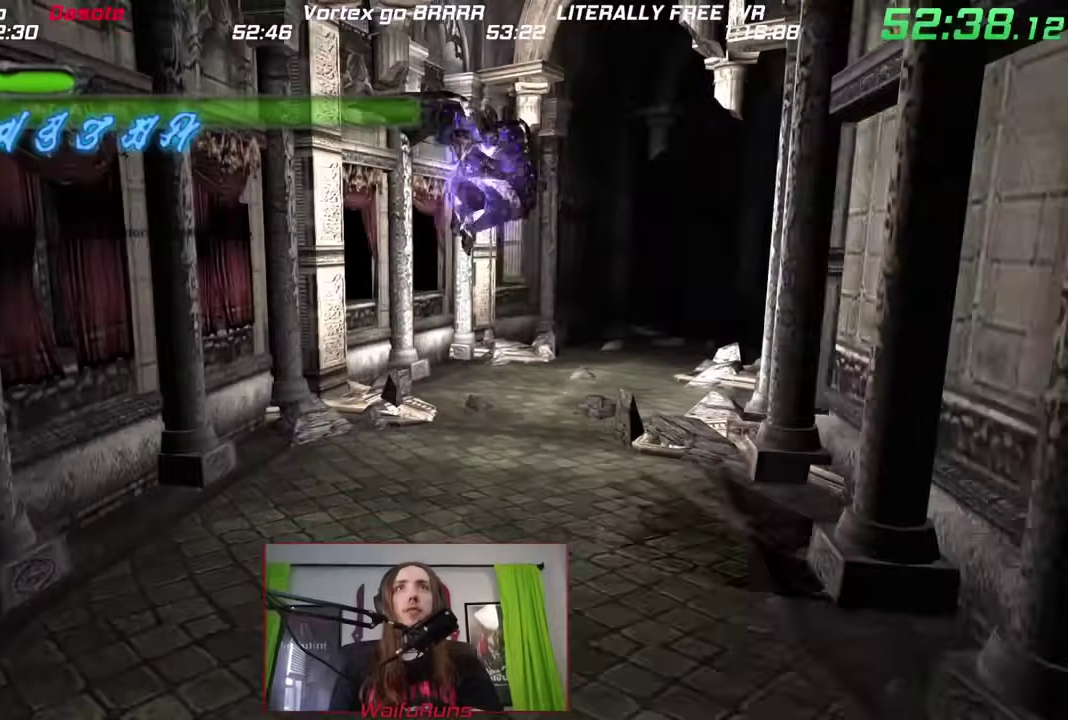
Gameplay with a controller (Nintendo layout); each line is a JSON object with the inputs held at the frame after it. "events" lists button and stick changes between this image and that frame as [ms after this image, input, new state], when the widget could be followed in between. This overlay highlights the sticks when they move; stick clicks (L3 R3) are not distinguishable. Not read: A B DPAD_LEFT DPAD_RIGHT DPAD_UP HOME L1 L3 R3 SELECT START Y.
{"buttons": ["X", "R2"], "left_stick": "down", "right_stick": "center", "events": []}
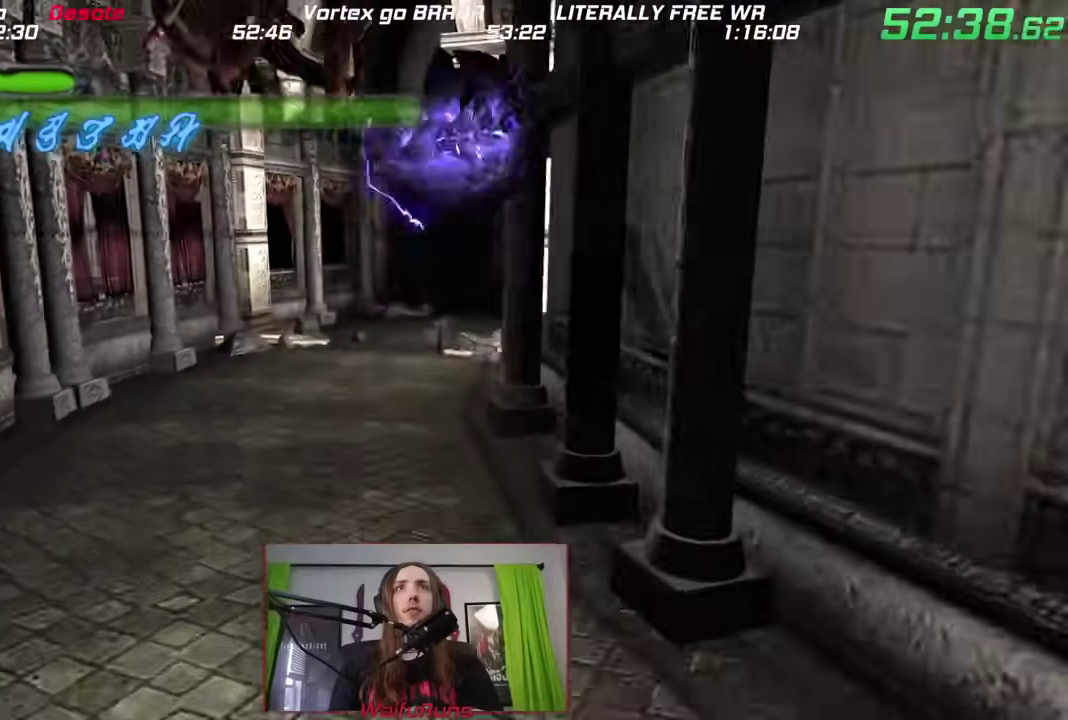
{"buttons": ["X", "R2"], "left_stick": "center", "right_stick": "center", "events": [[33, "right_stick", "up"], [100, "right_stick", "center"], [200, "left_stick", "center"]]}
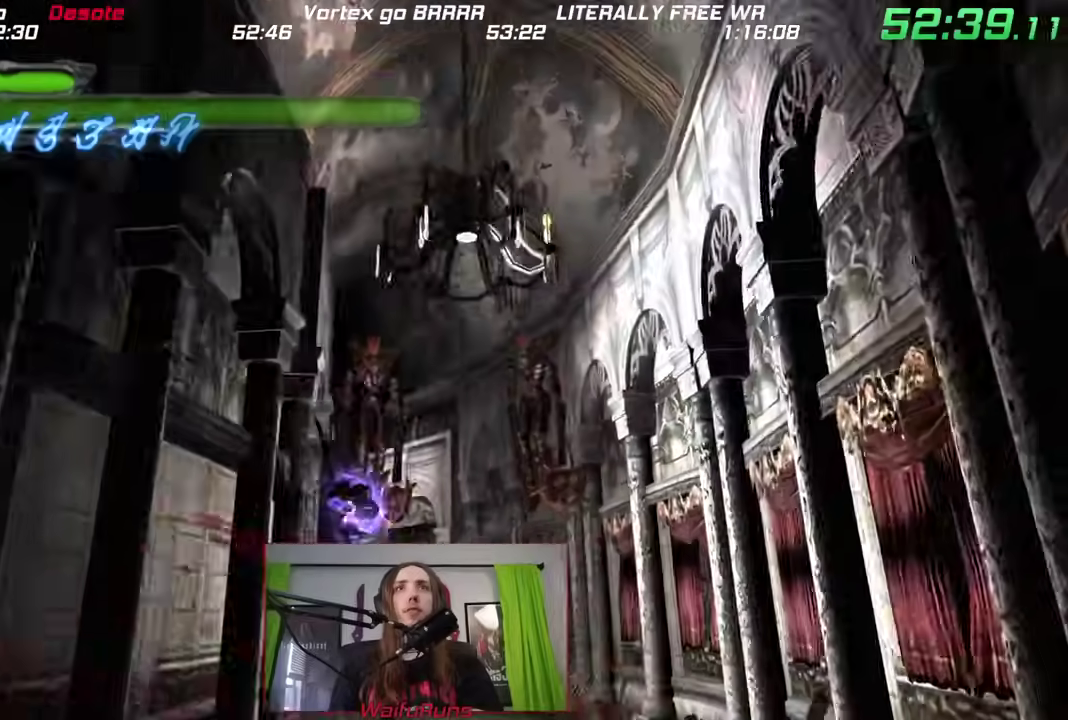
{"buttons": ["X", "R2"], "left_stick": "up", "right_stick": "center", "events": [[483, "left_stick", "up"]]}
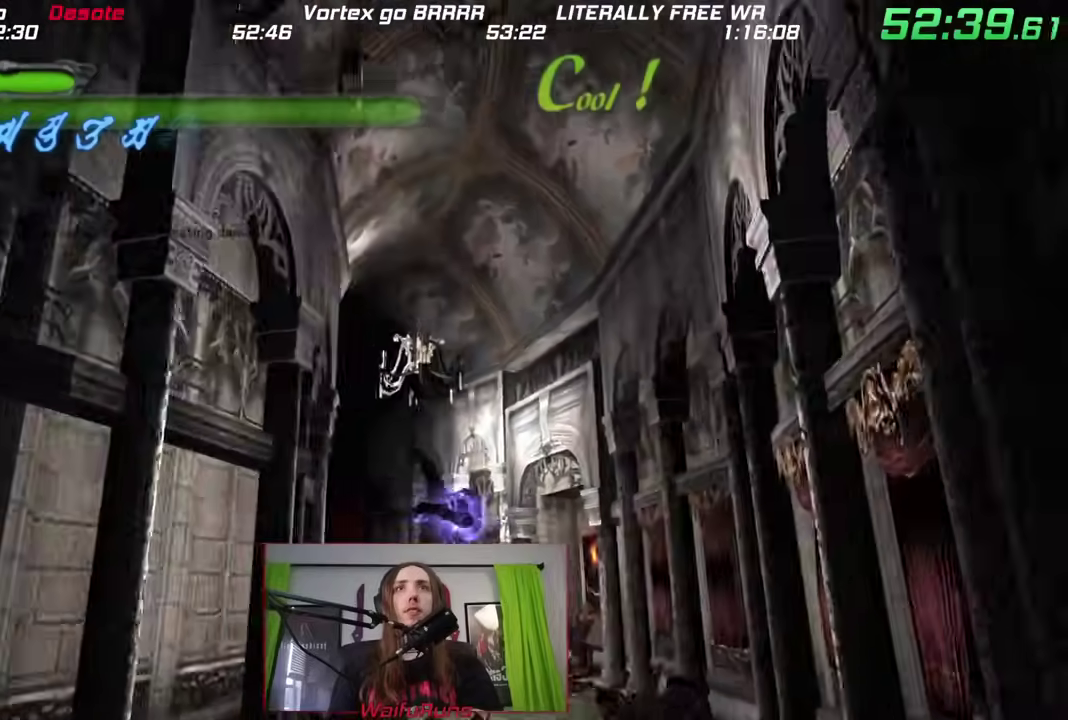
{"buttons": ["R2"], "left_stick": "up-left", "right_stick": "center", "events": [[33, "left_stick", "up-left"], [300, "X", "up"]]}
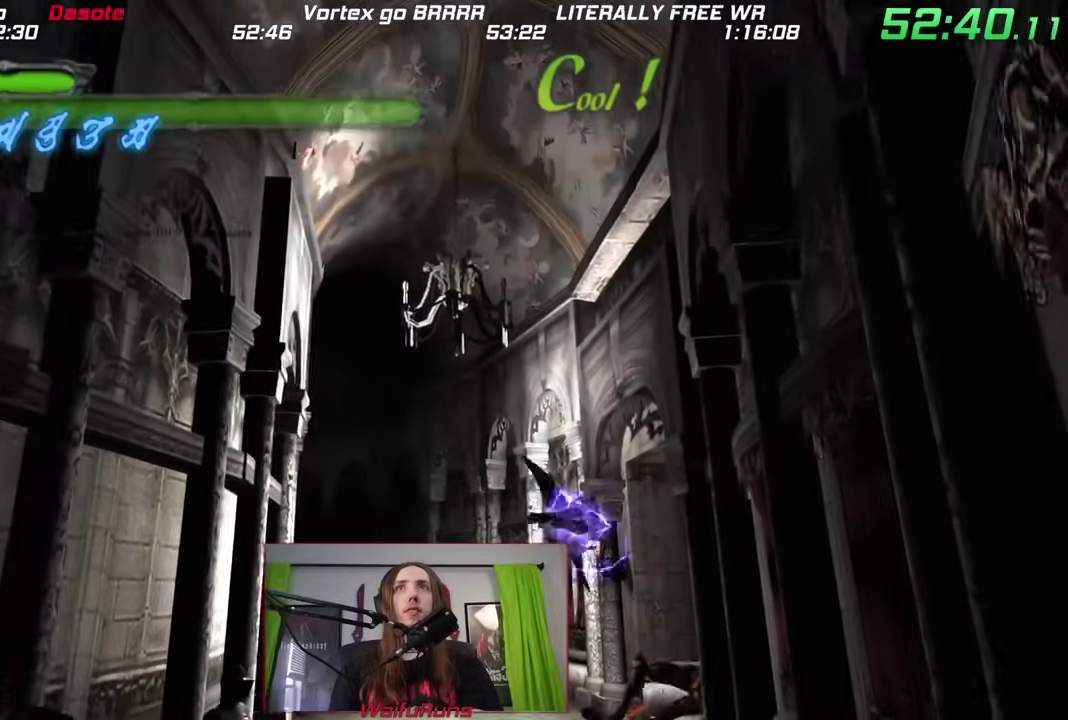
{"buttons": ["X", "R2"], "left_stick": "up", "right_stick": "center", "events": [[67, "X", "down"], [83, "left_stick", "up"]]}
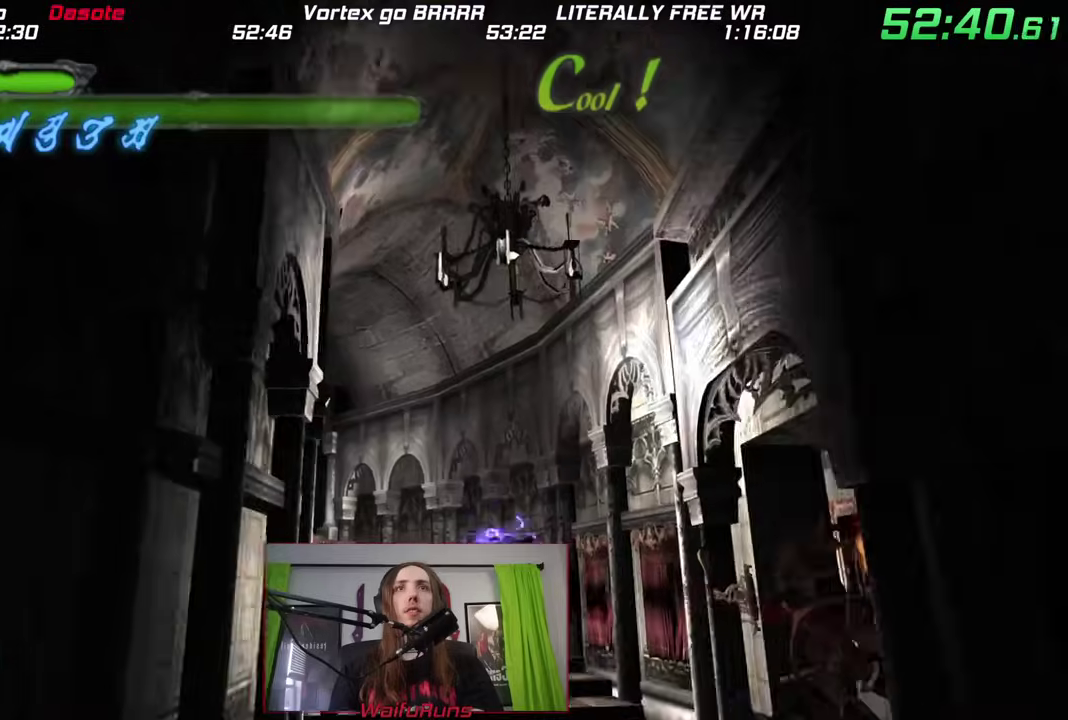
{"buttons": [], "left_stick": "up", "right_stick": "center", "events": [[33, "X", "up"], [117, "R2", "up"], [117, "left_stick", "up-right"], [450, "left_stick", "up"]]}